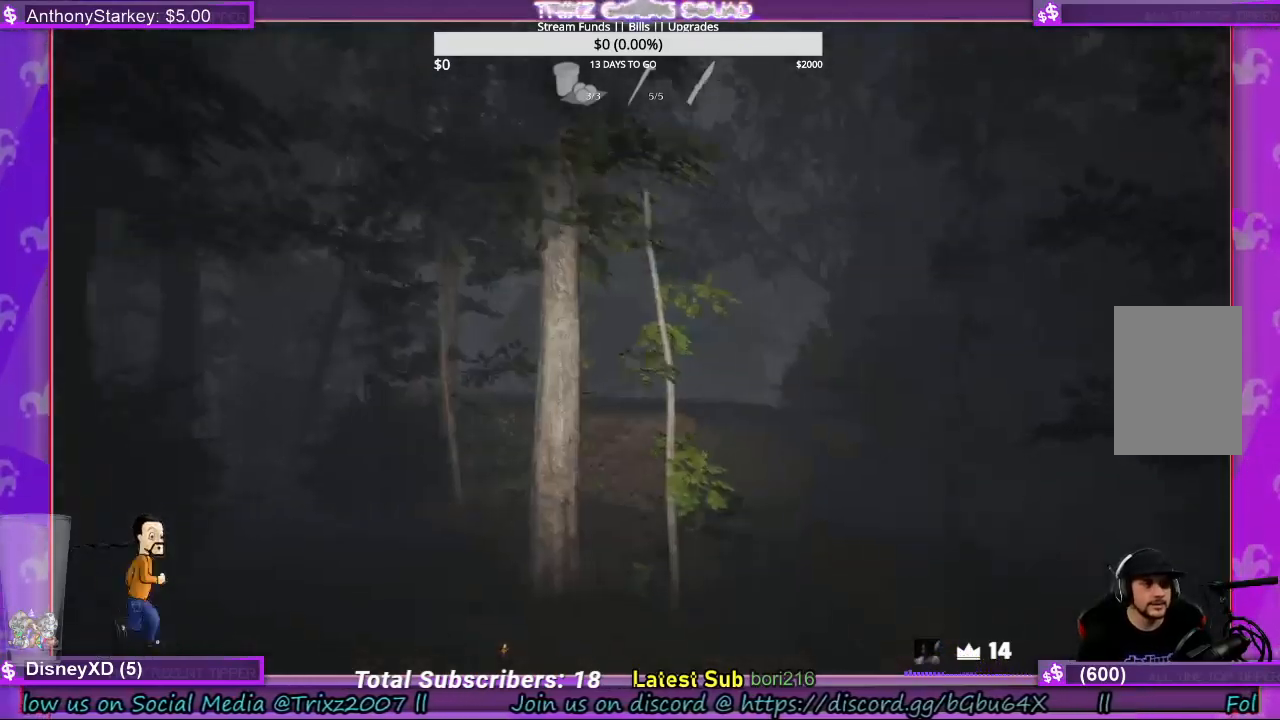
Gameplay with keyboard and mouse; each line is a JSON object with the keys and mouse buttons held at the frame after it. "events" lists presses ("down") and releases ("up") of "a", "ctrl", "d", "e", "f", "q", "r", "s", "shift", "space", "tab", "w", "mouse_left", "mouse_wheel", "mouse_right", "mouse_mb4" and "mouse_mb5" between this image and that frame as [ms after this image, input, new state], when the widget could be followed in between. "mouse_left", "mouse_wheel", "mouse_right", "mouse_mb4", "mouse_mb5" = the "left", "wheel", "right", "mb4", "mb5" buttons of the "mouse" list. No other keys are recorded. "wheel" means that the mouse wheel is clicked or scrolled. Mouse movement is not recorded.
{"keys": ["a"], "mouse": [], "events": [[67, "shift", "up"], [100, "s", "up"]]}
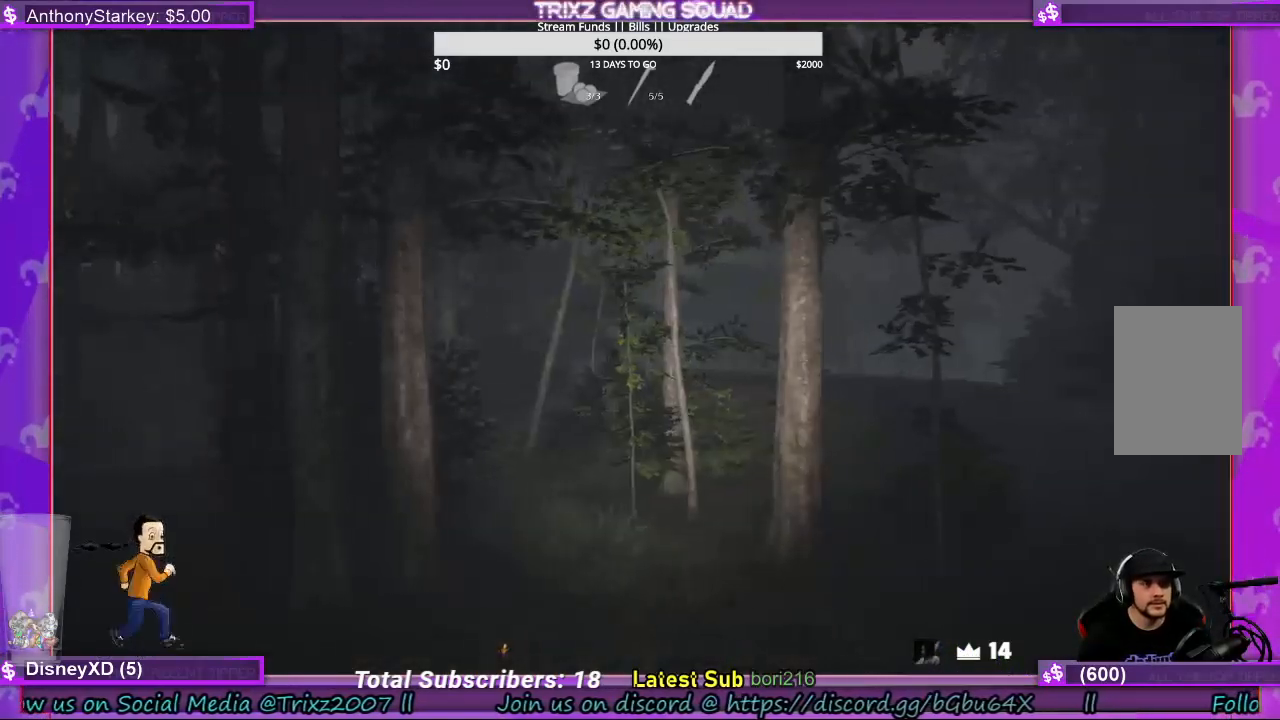
{"keys": ["shift", "w"], "mouse": [], "events": [[134, "shift", "down"], [267, "a", "up"], [267, "w", "down"]]}
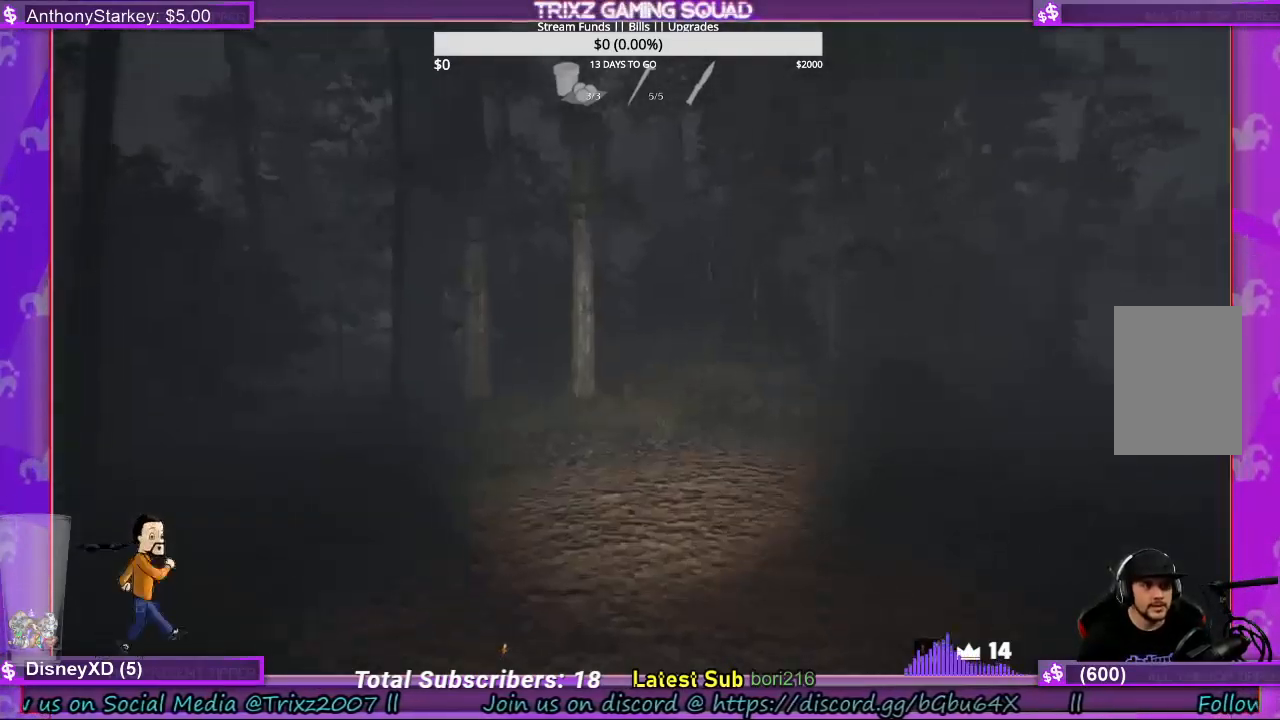
{"keys": ["d", "shift", "w"], "mouse": [], "events": [[67, "d", "down"]]}
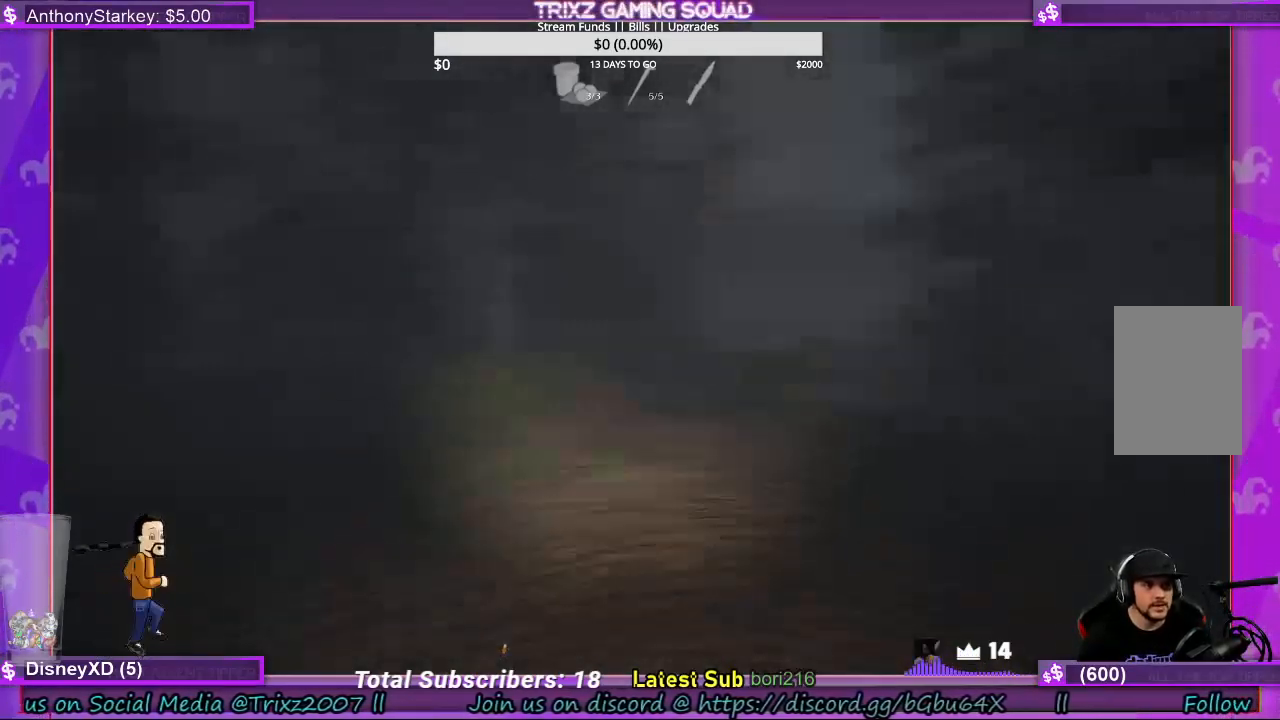
{"keys": ["shift", "w"], "mouse": [], "events": [[34, "d", "up"]]}
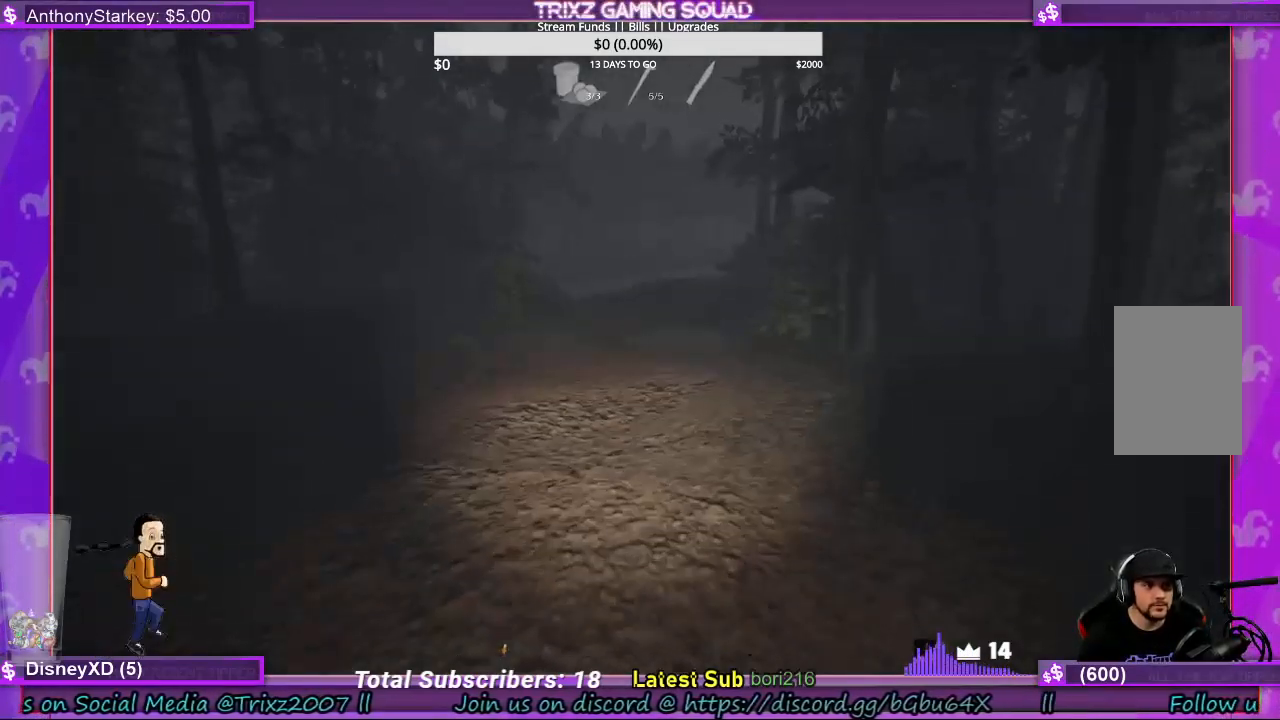
{"keys": ["shift", "w"], "mouse": [], "events": []}
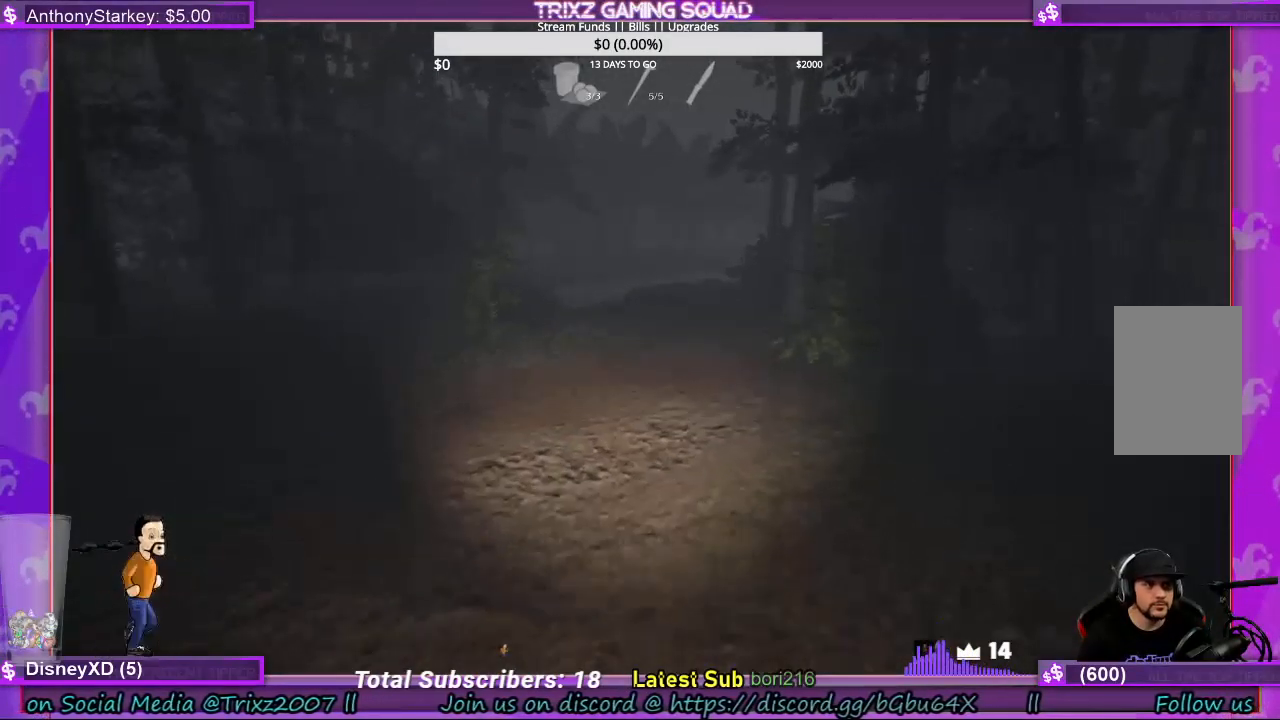
{"keys": ["shift", "w"], "mouse": [], "events": []}
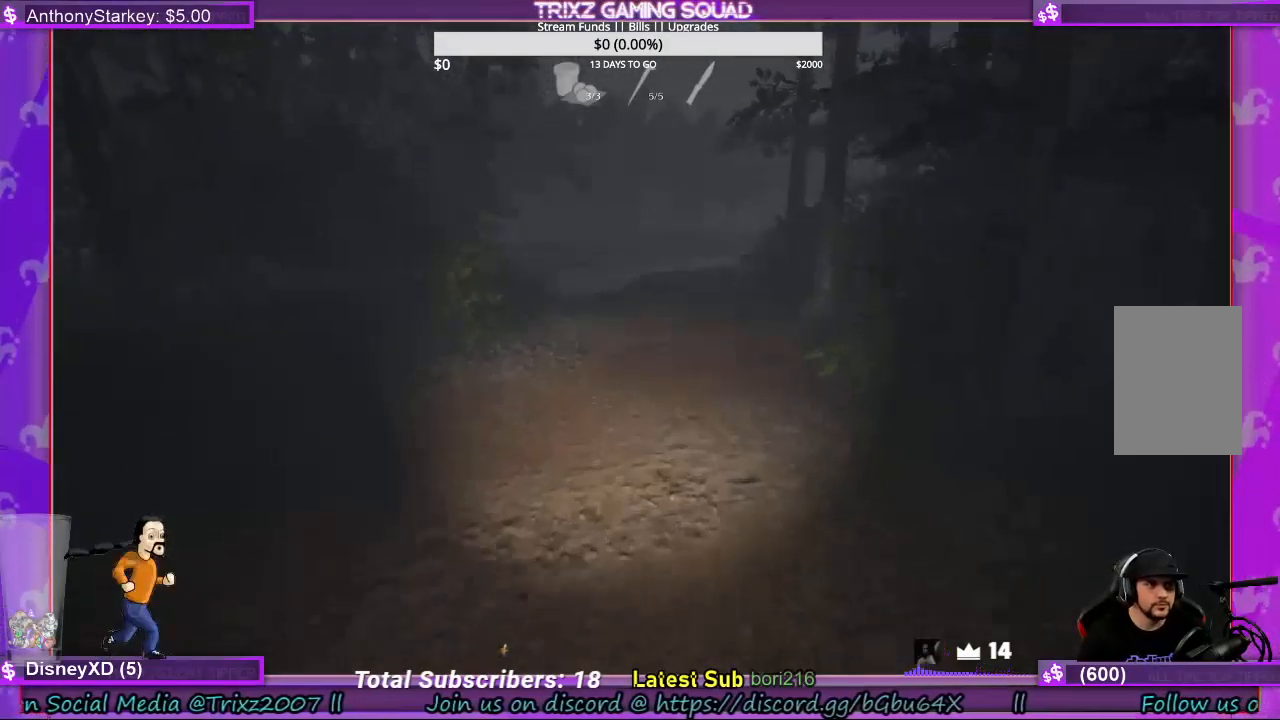
{"keys": ["d", "shift", "w"], "mouse": [], "events": [[134, "d", "down"]]}
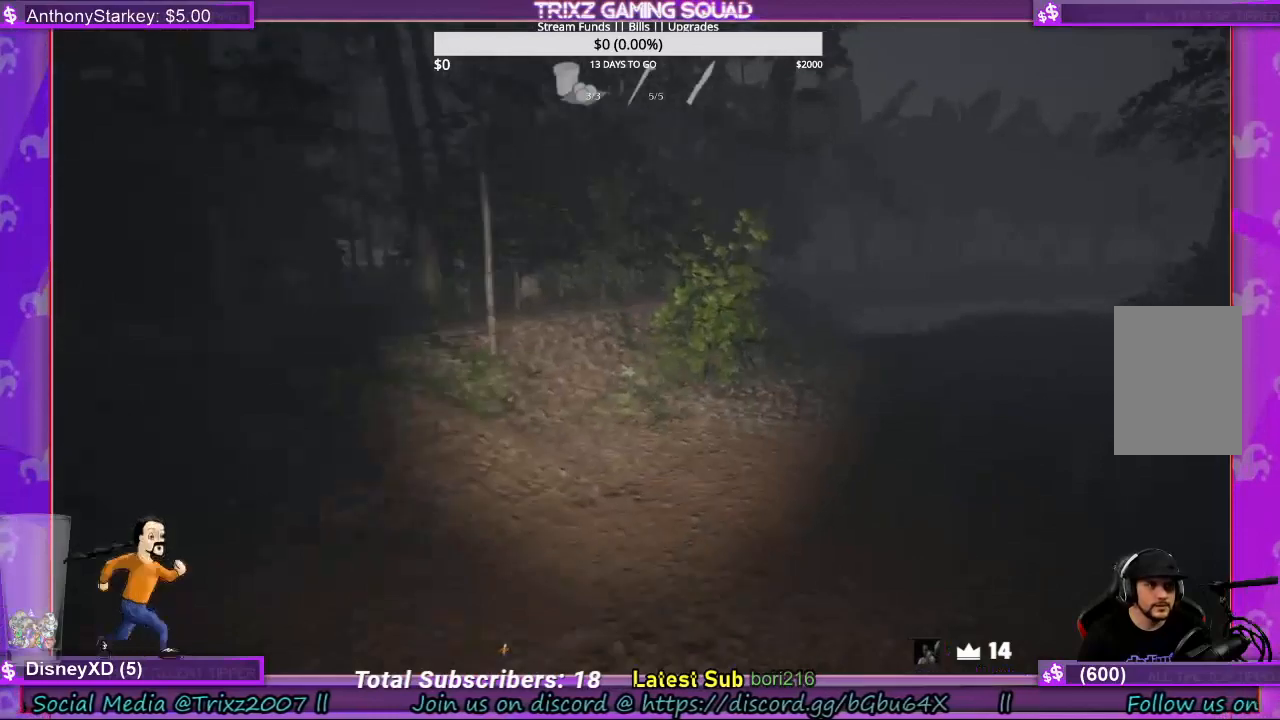
{"keys": ["shift", "w"], "mouse": [], "events": [[200, "d", "up"]]}
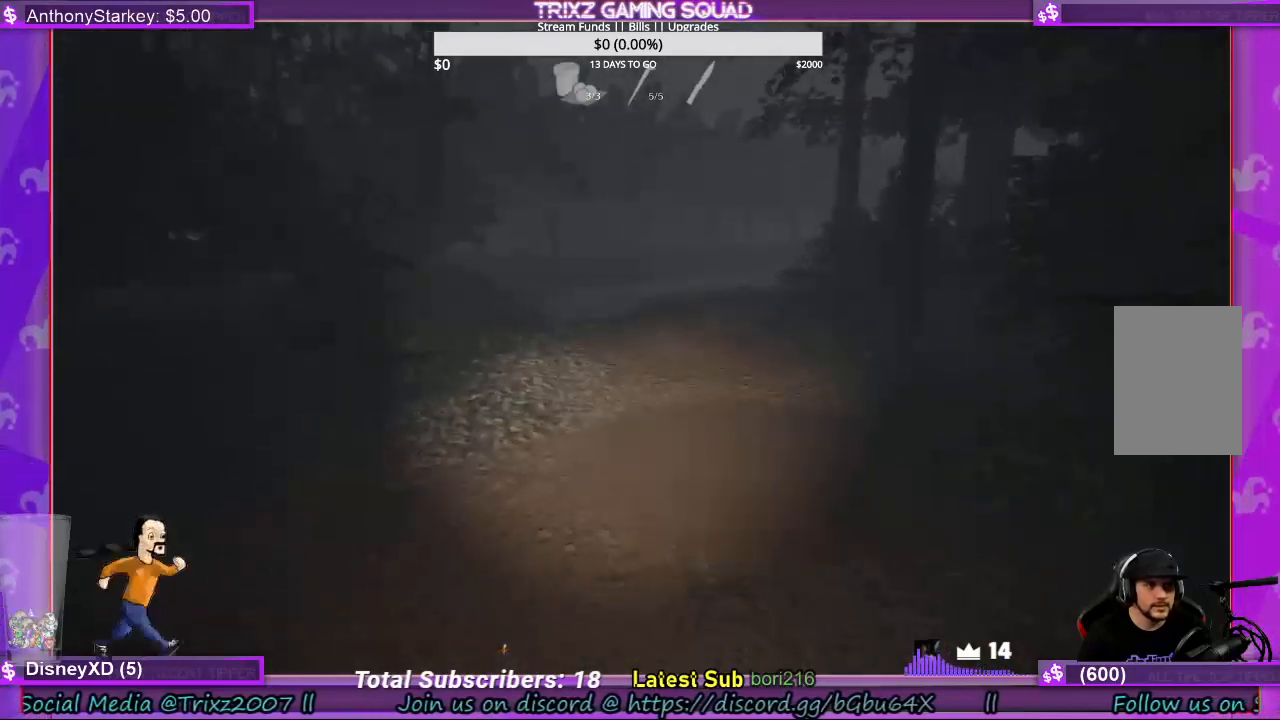
{"keys": ["shift", "w"], "mouse": [], "events": [[300, "a", "down"], [434, "a", "up"]]}
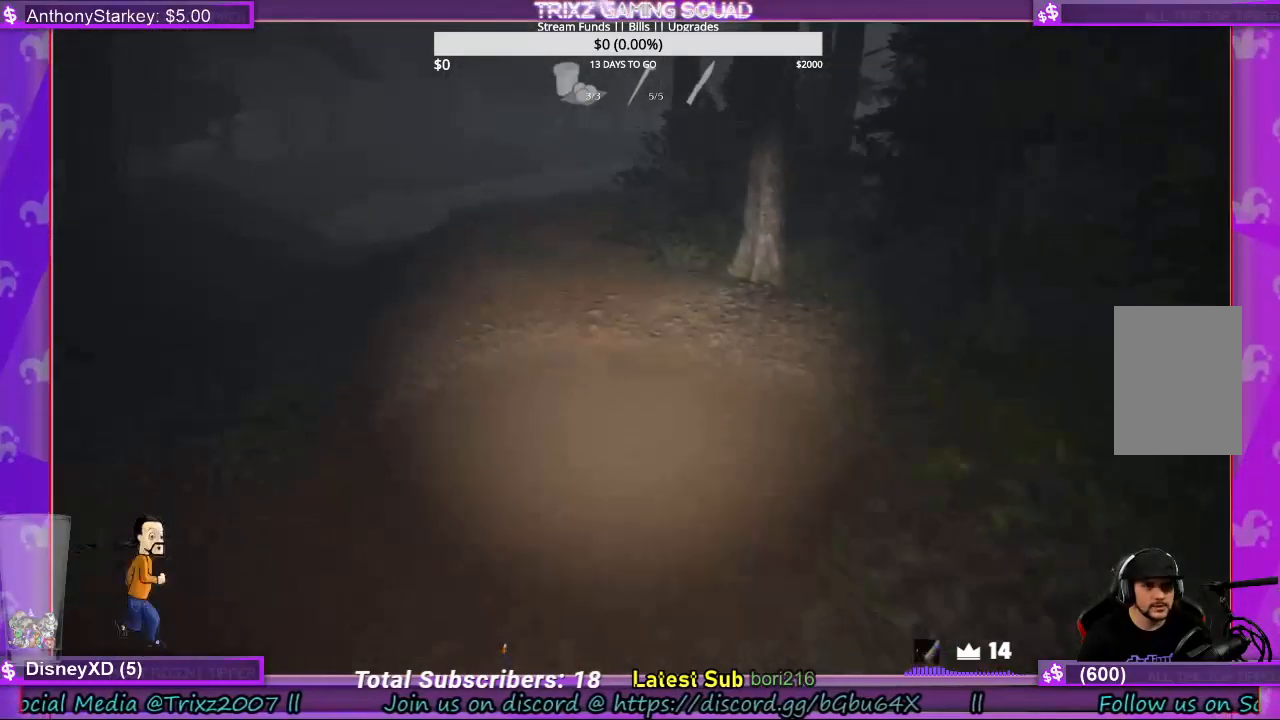
{"keys": ["shift", "space", "w"], "mouse": [], "events": [[500, "space", "down"]]}
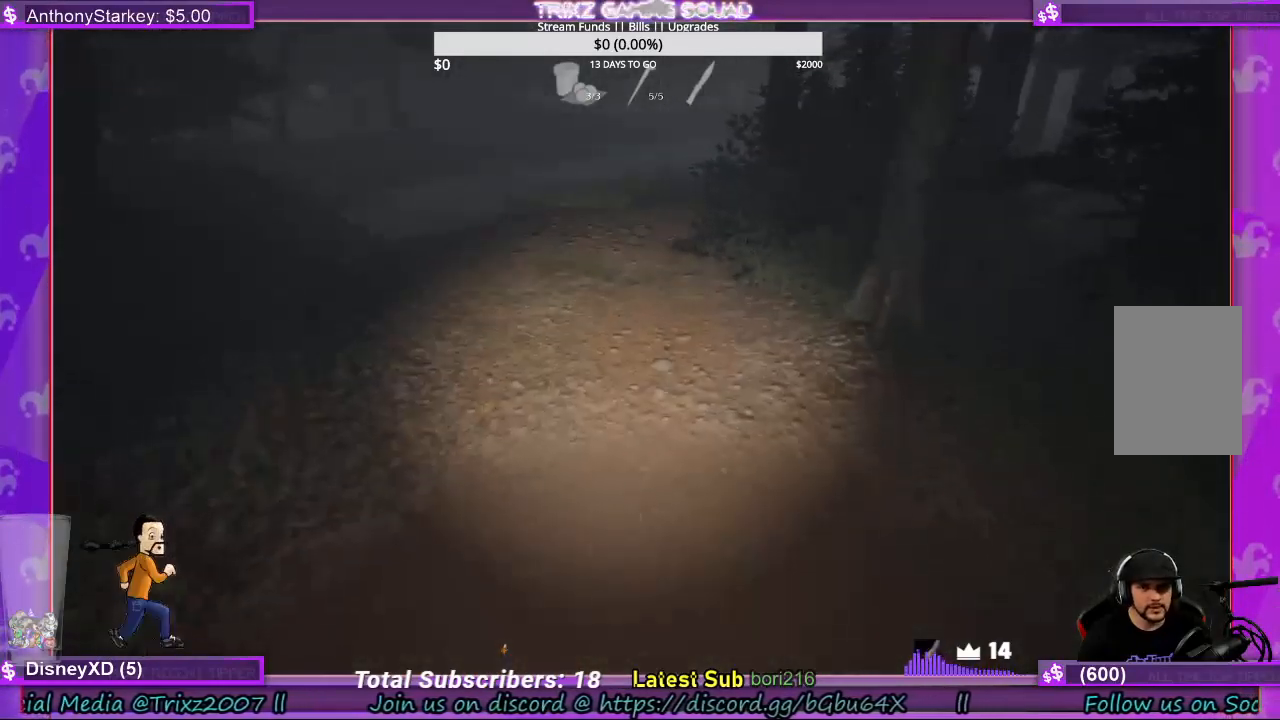
{"keys": ["shift", "w"], "mouse": [], "events": [[100, "space", "up"], [234, "space", "down"], [300, "space", "up"]]}
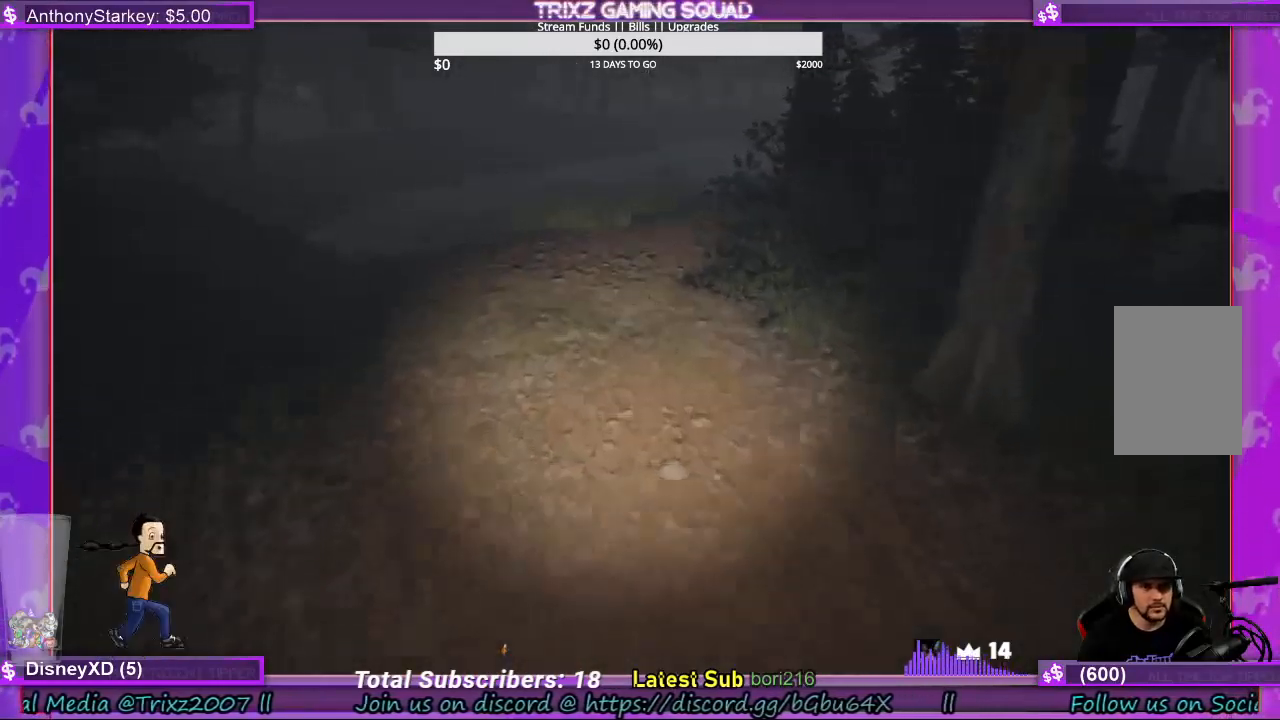
{"keys": ["shift", "w"], "mouse": [], "events": []}
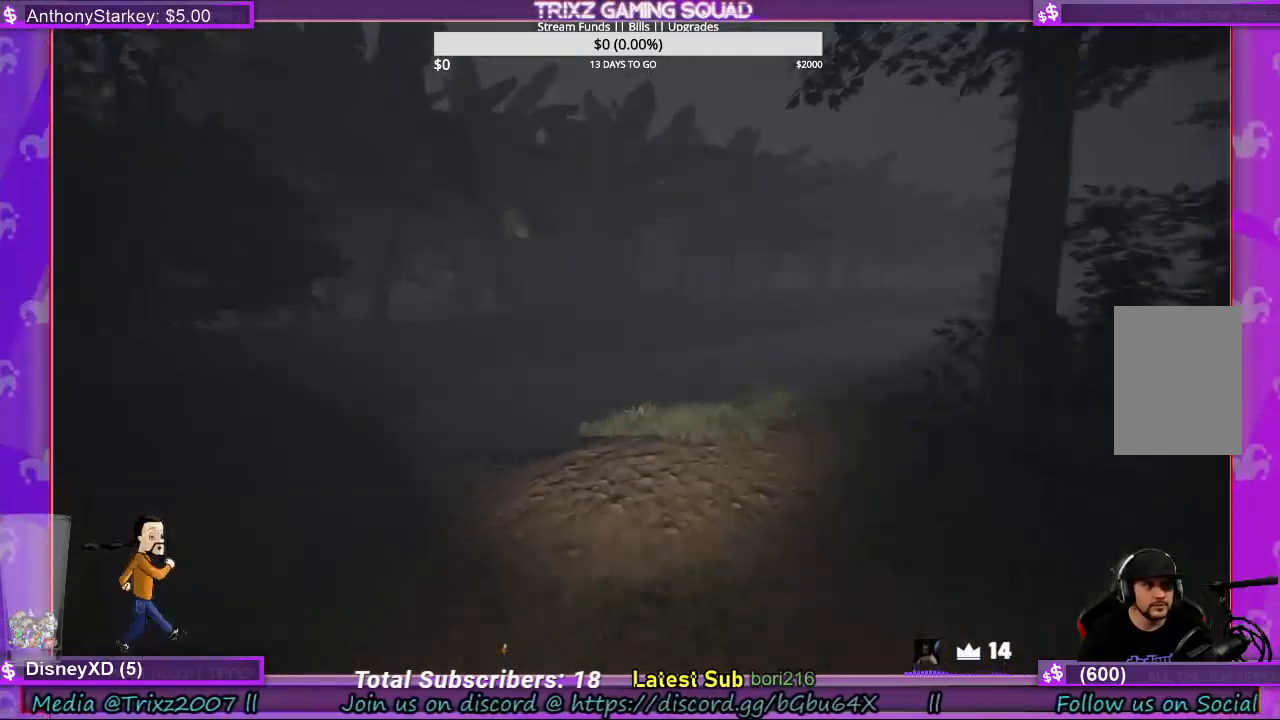
{"keys": ["a", "shift", "w"], "mouse": [], "events": [[467, "a", "down"]]}
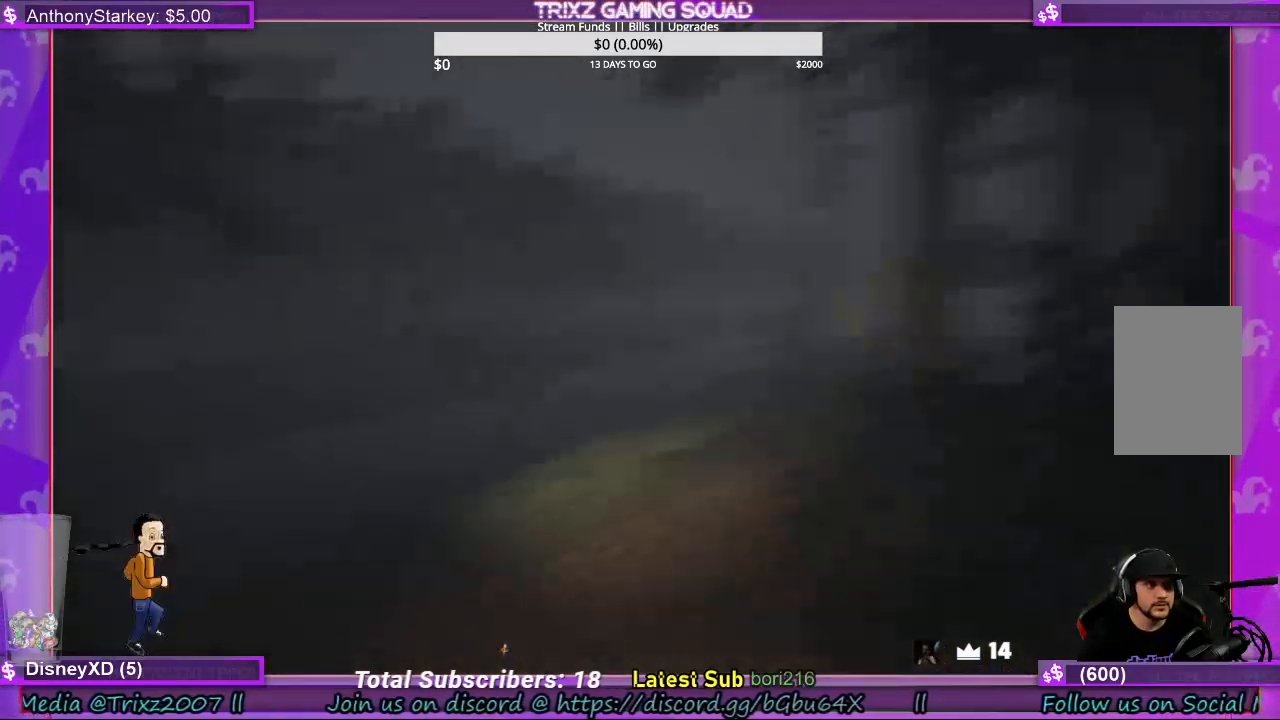
{"keys": ["a", "shift", "w"], "mouse": [], "events": []}
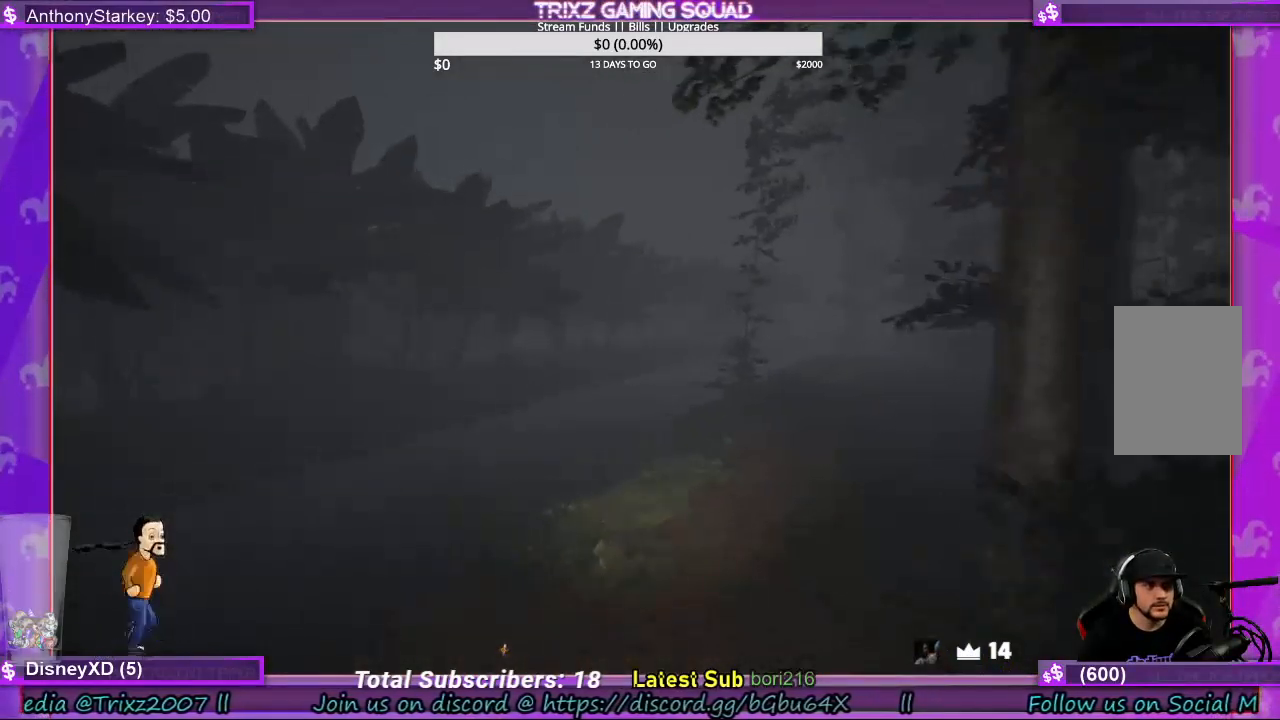
{"keys": ["a", "shift", "w"], "mouse": [], "events": [[67, "a", "up"], [334, "a", "down"]]}
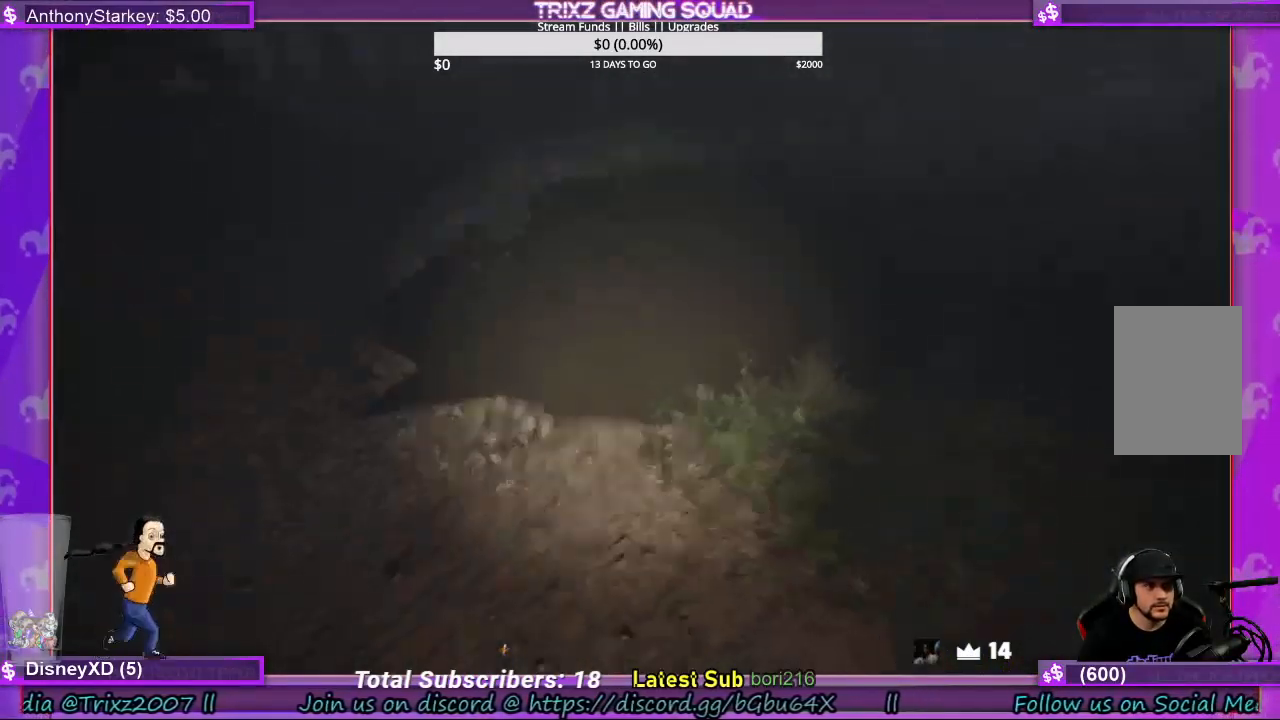
{"keys": ["shift", "w"], "mouse": [], "events": [[67, "a", "up"]]}
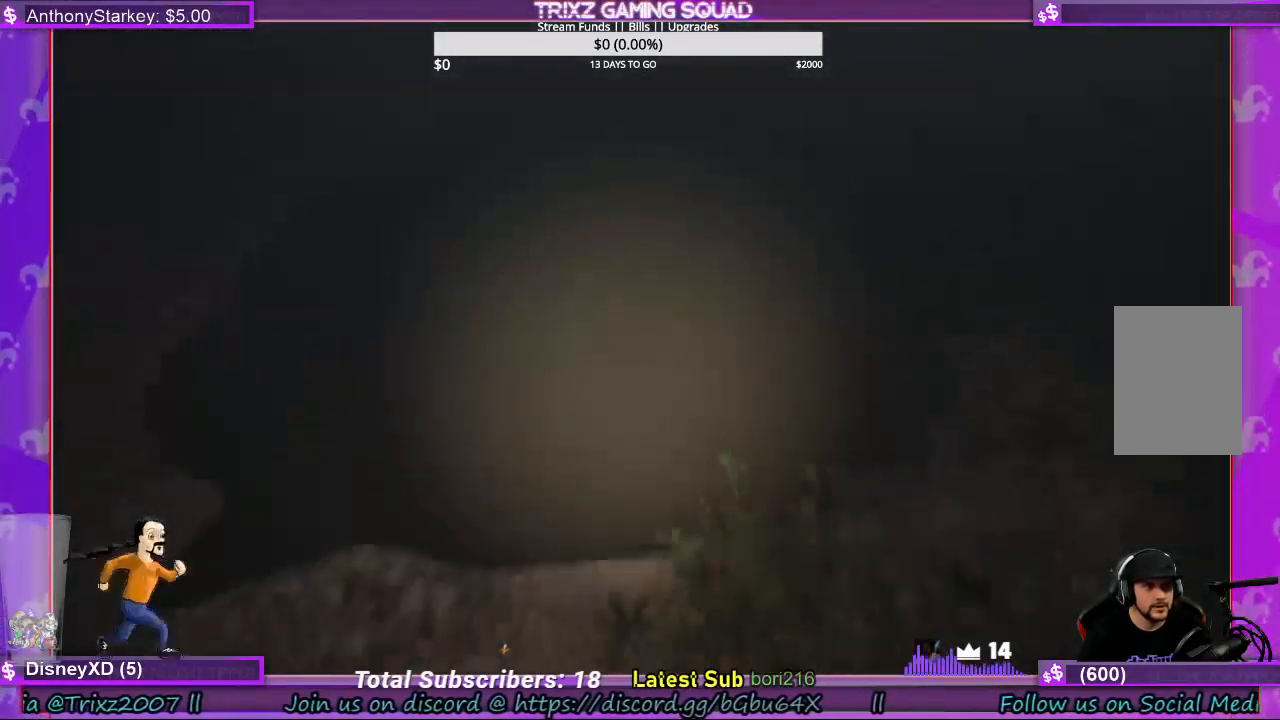
{"keys": ["shift", "w"], "mouse": [], "events": []}
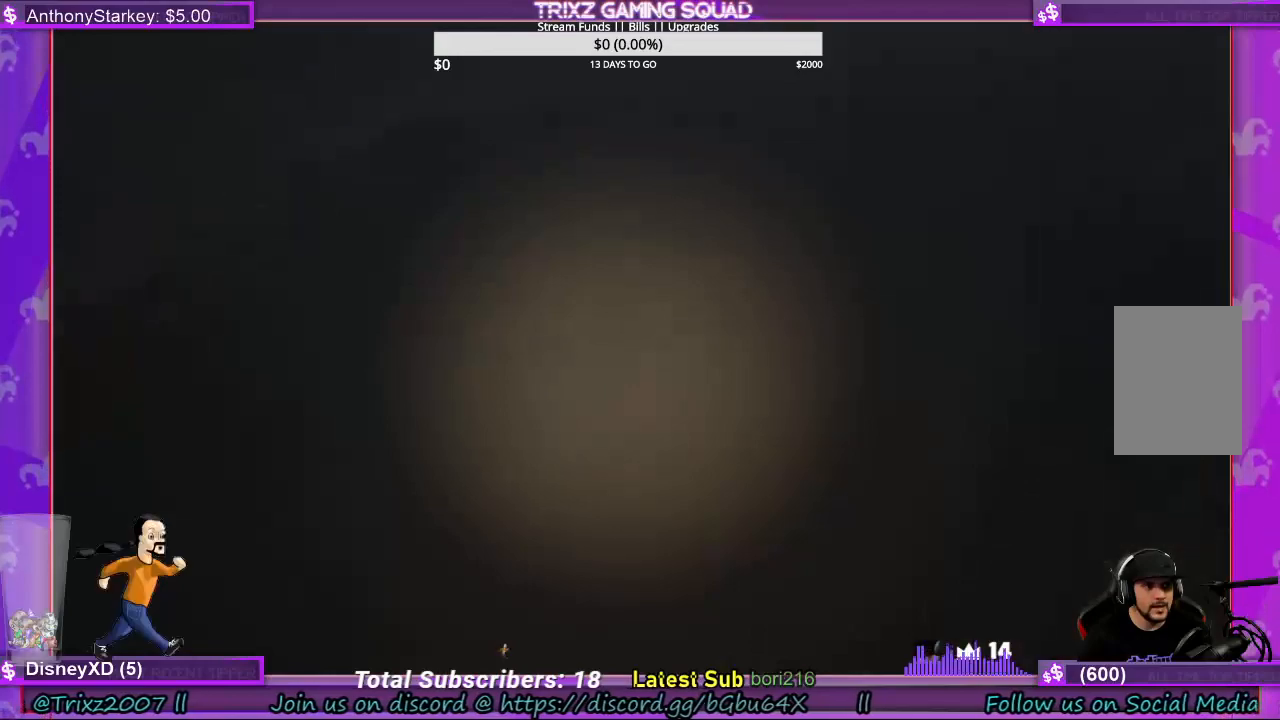
{"keys": ["shift", "w"], "mouse": [], "events": [[134, "a", "down"], [234, "a", "up"]]}
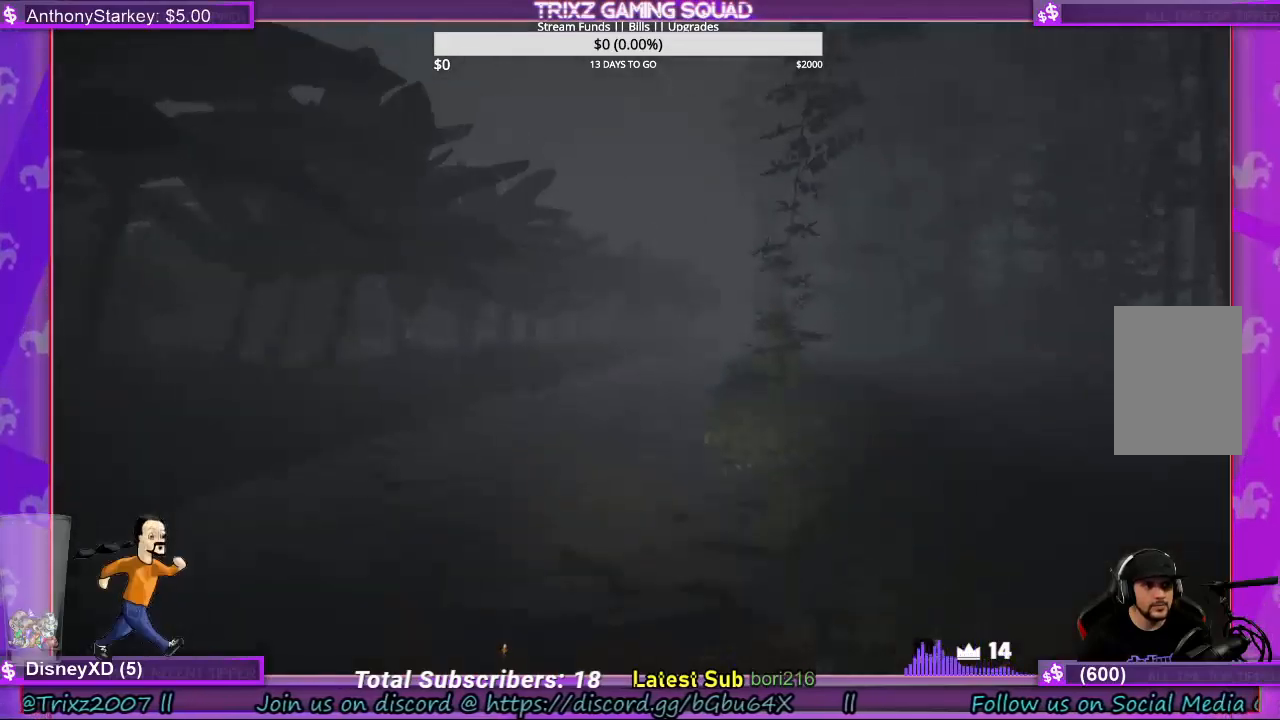
{"keys": ["a", "shift", "w"], "mouse": [], "events": [[267, "a", "down"]]}
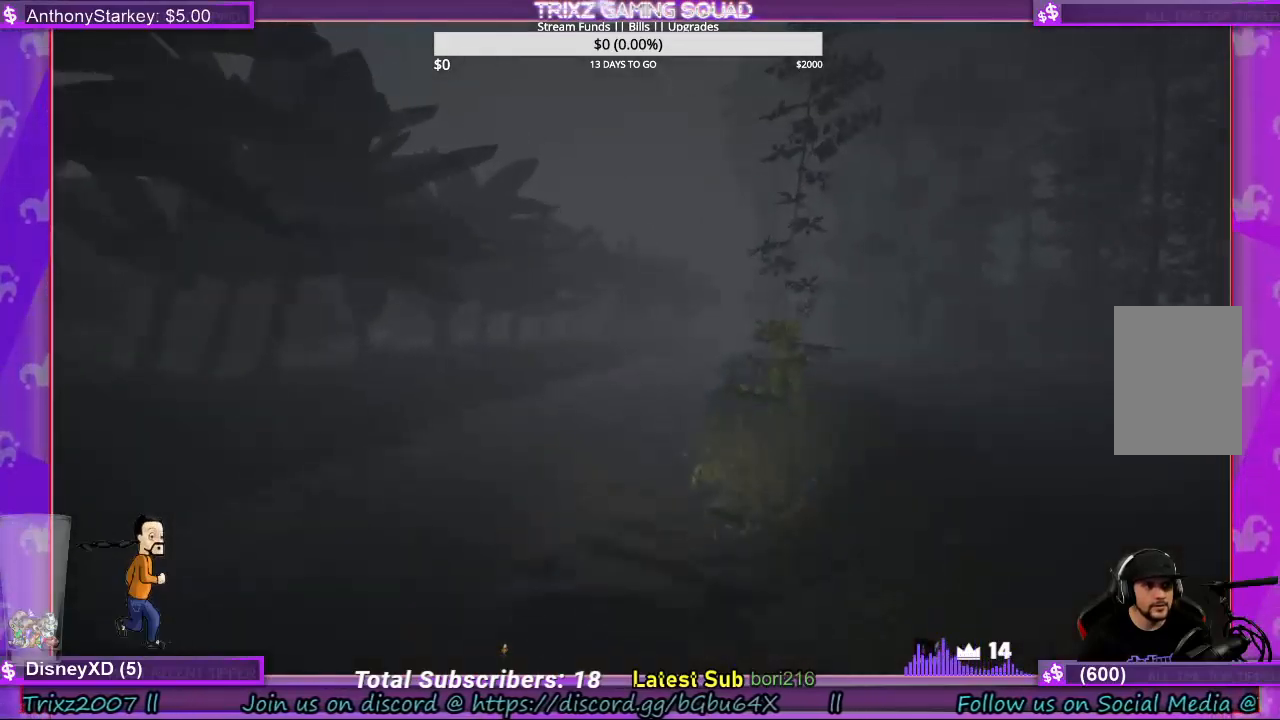
{"keys": ["shift", "w"], "mouse": [], "events": [[234, "a", "up"]]}
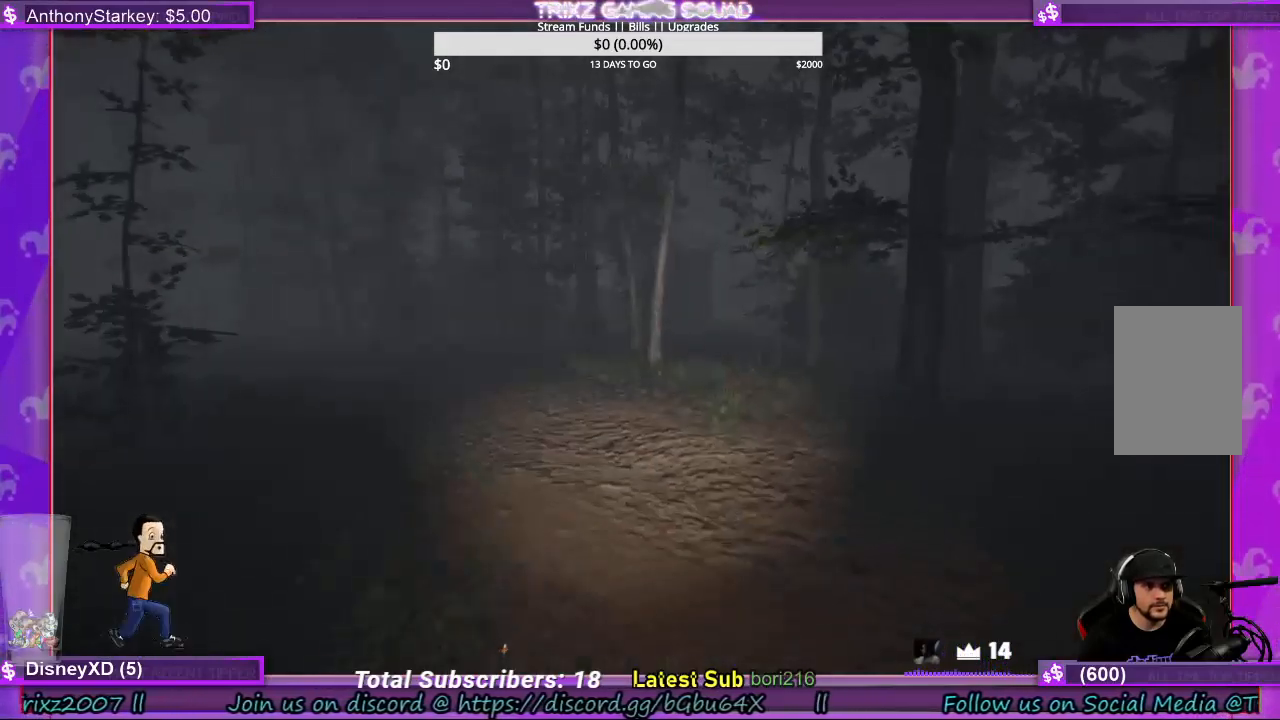
{"keys": ["shift", "w"], "mouse": [], "events": []}
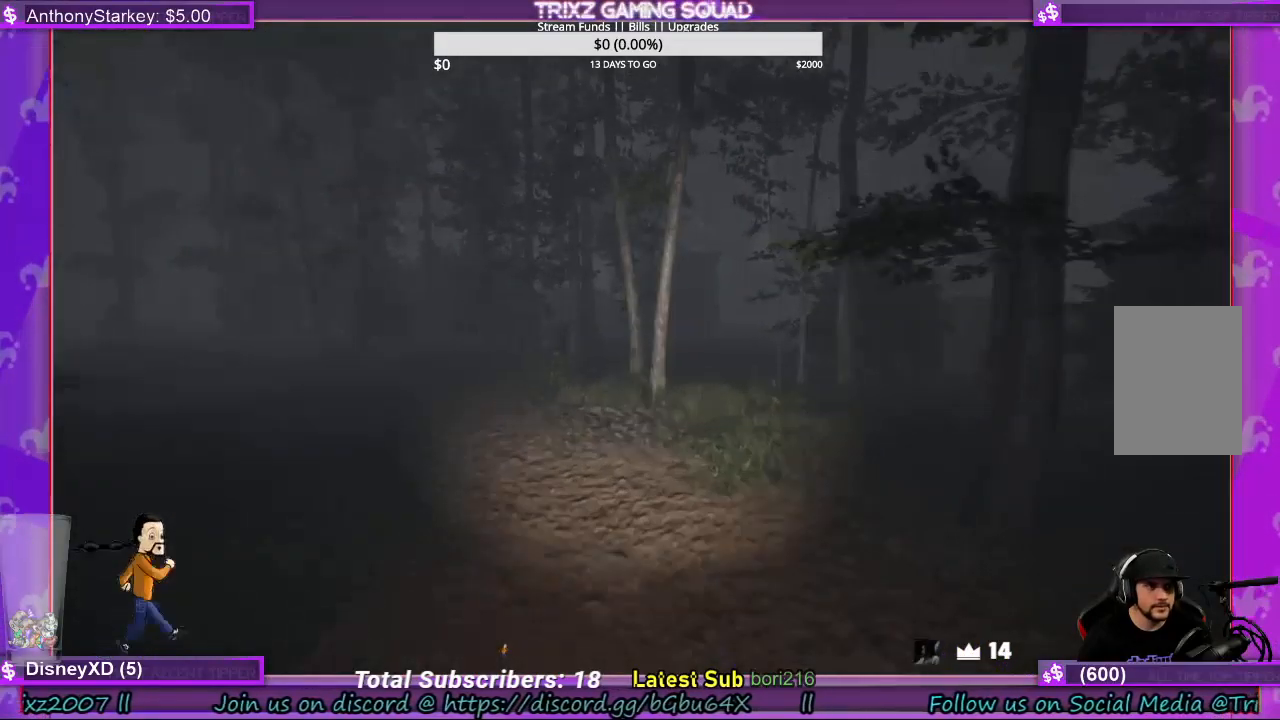
{"keys": ["shift", "w"], "mouse": [], "events": []}
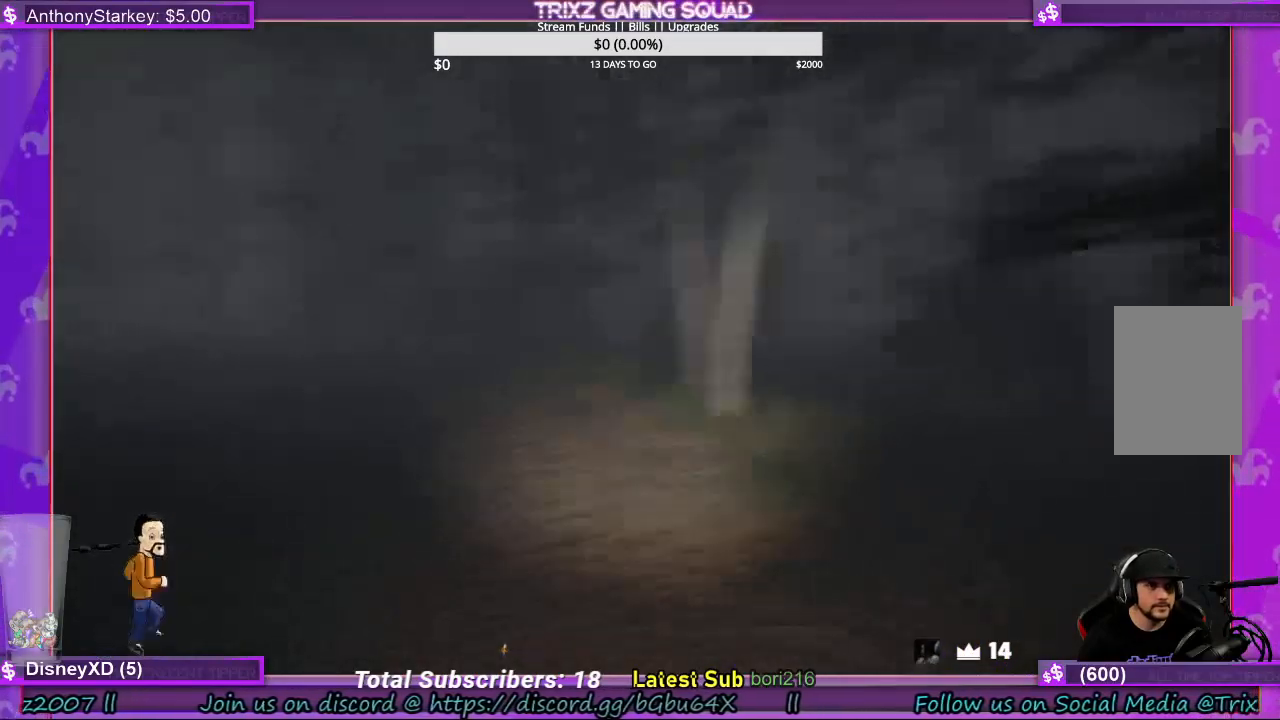
{"keys": ["shift", "w"], "mouse": [], "events": []}
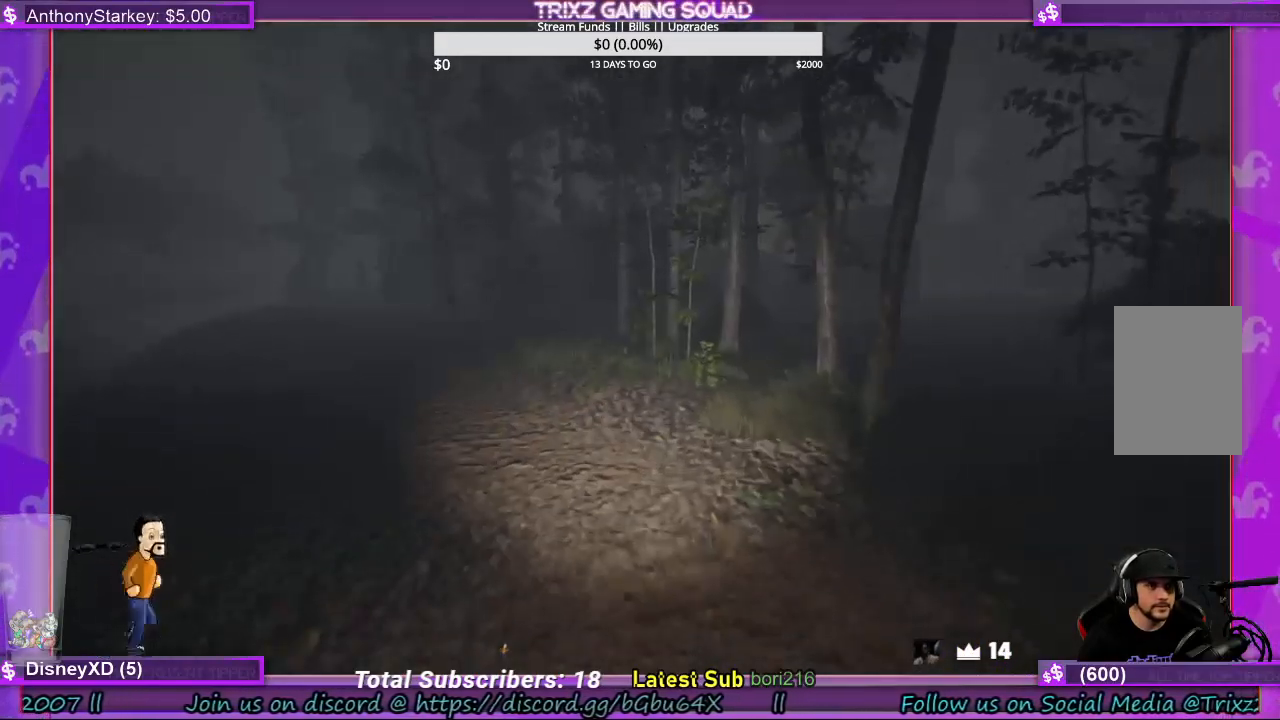
{"keys": ["shift", "w"], "mouse": [], "events": []}